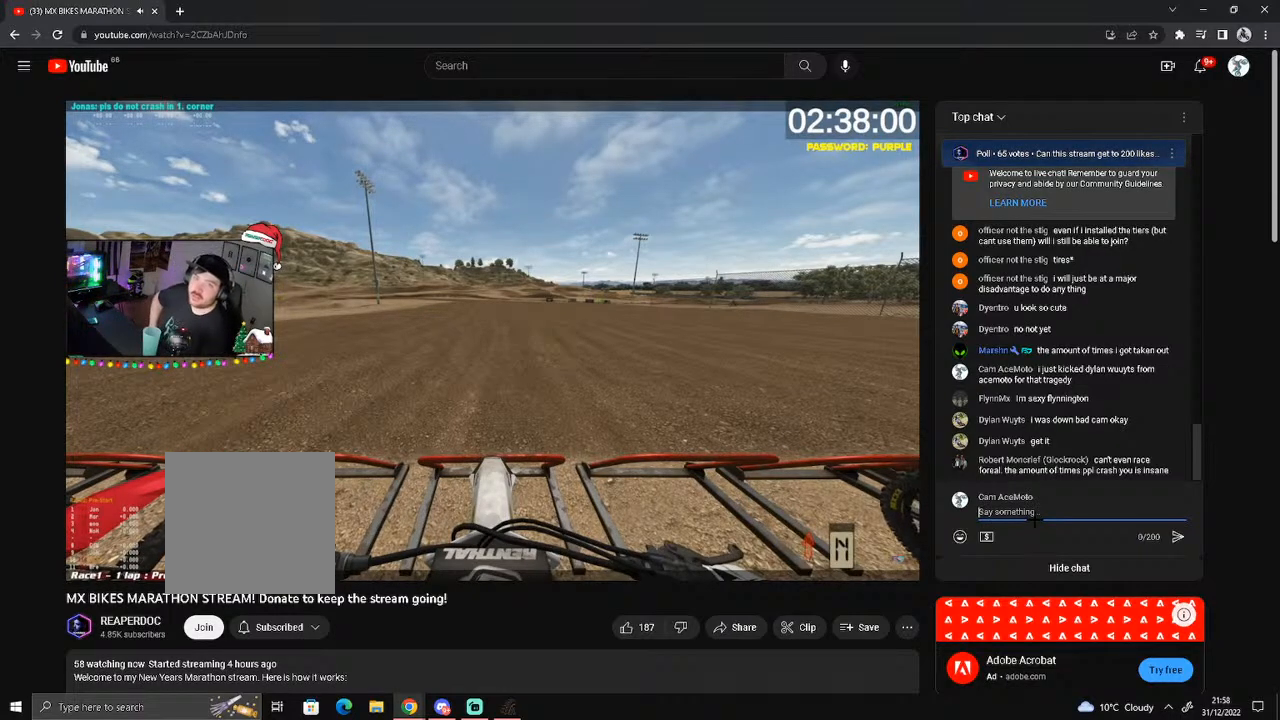
Gameplay with a controller (Xbox layout); each line is a JSON object with the inputs held at the frame after it. "events" lists button and stick changes between this image and that frame as [ms after this image, input, new state], when the widget could be followed in between. Not read: L3 R3 SHARE.
{"buttons": [], "left_stick": "down-left", "right_stick": "center", "events": [[333, "left_stick", "down-left"]]}
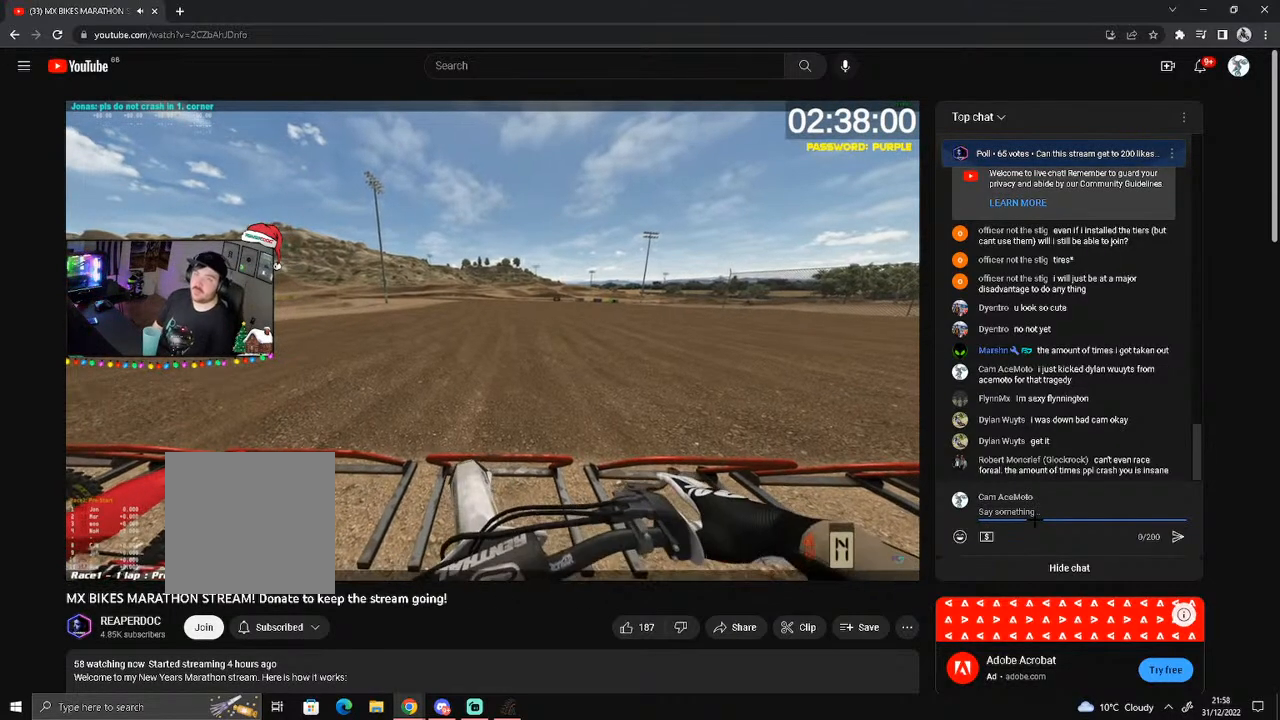
{"buttons": [], "left_stick": "down", "right_stick": "center", "events": [[33, "left_stick", "down-right"], [233, "left_stick", "down"]]}
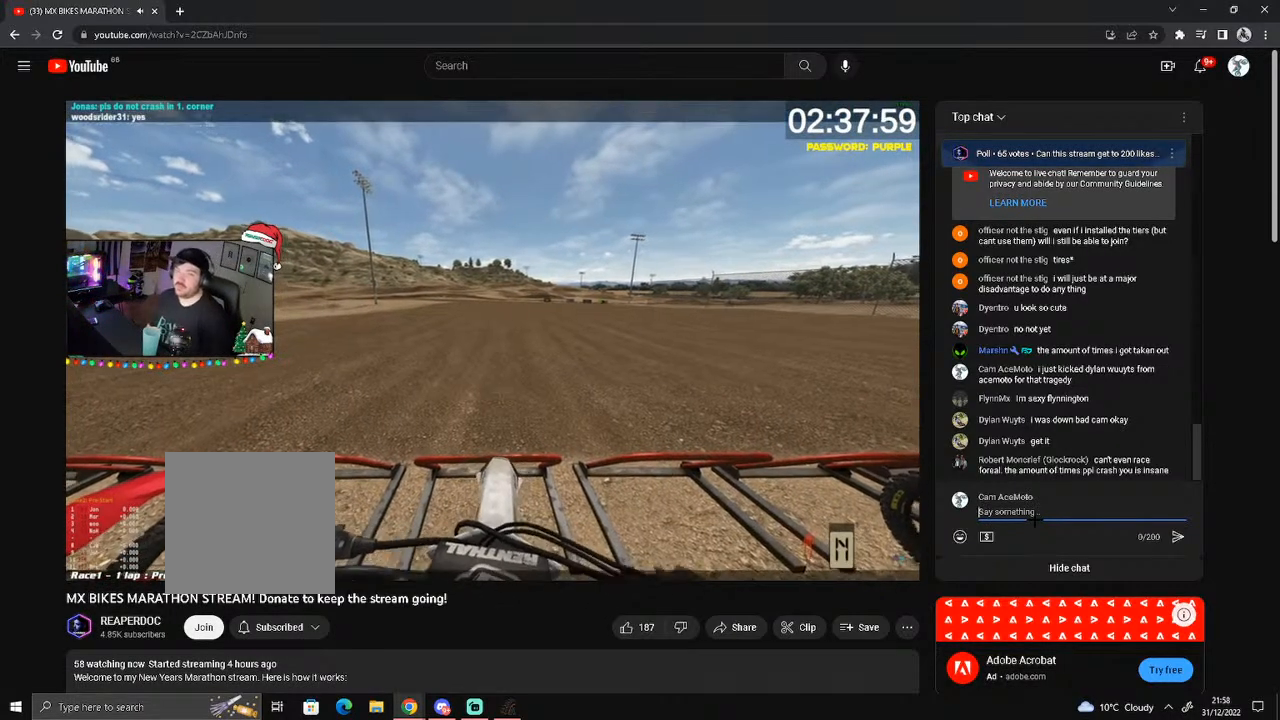
{"buttons": [], "left_stick": "down", "right_stick": "center", "events": []}
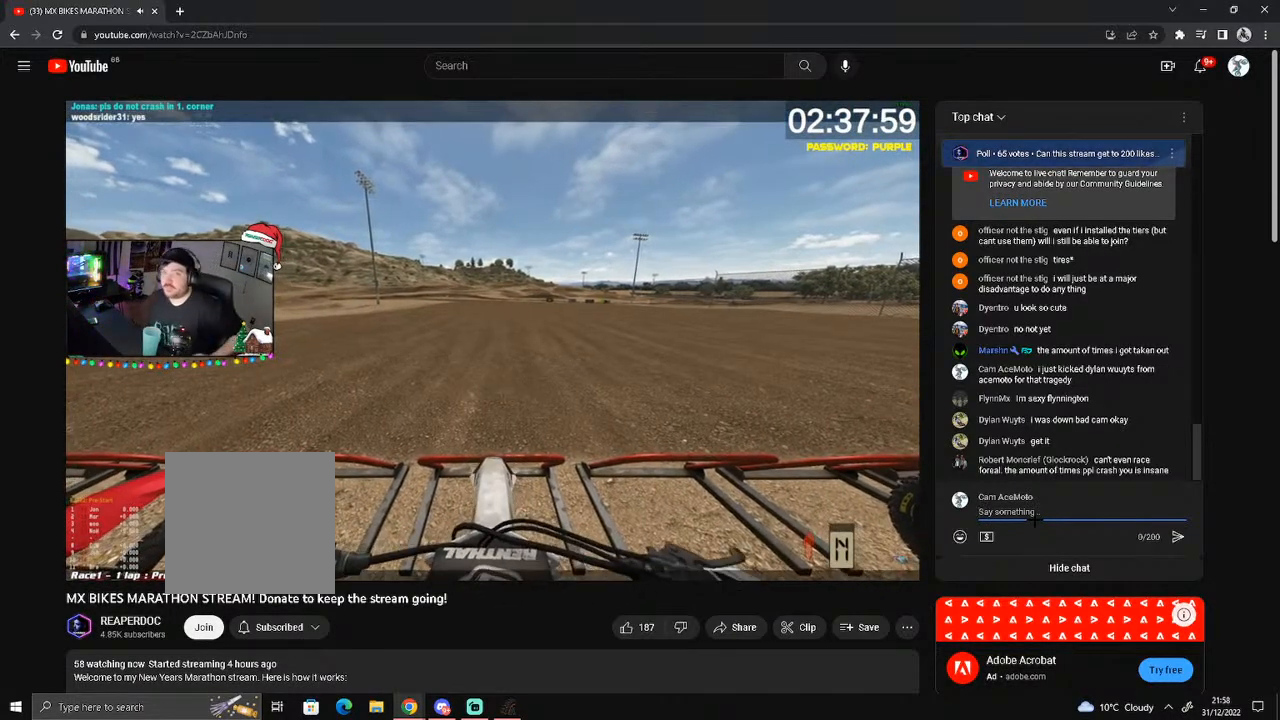
{"buttons": [], "left_stick": "down", "right_stick": "center", "events": []}
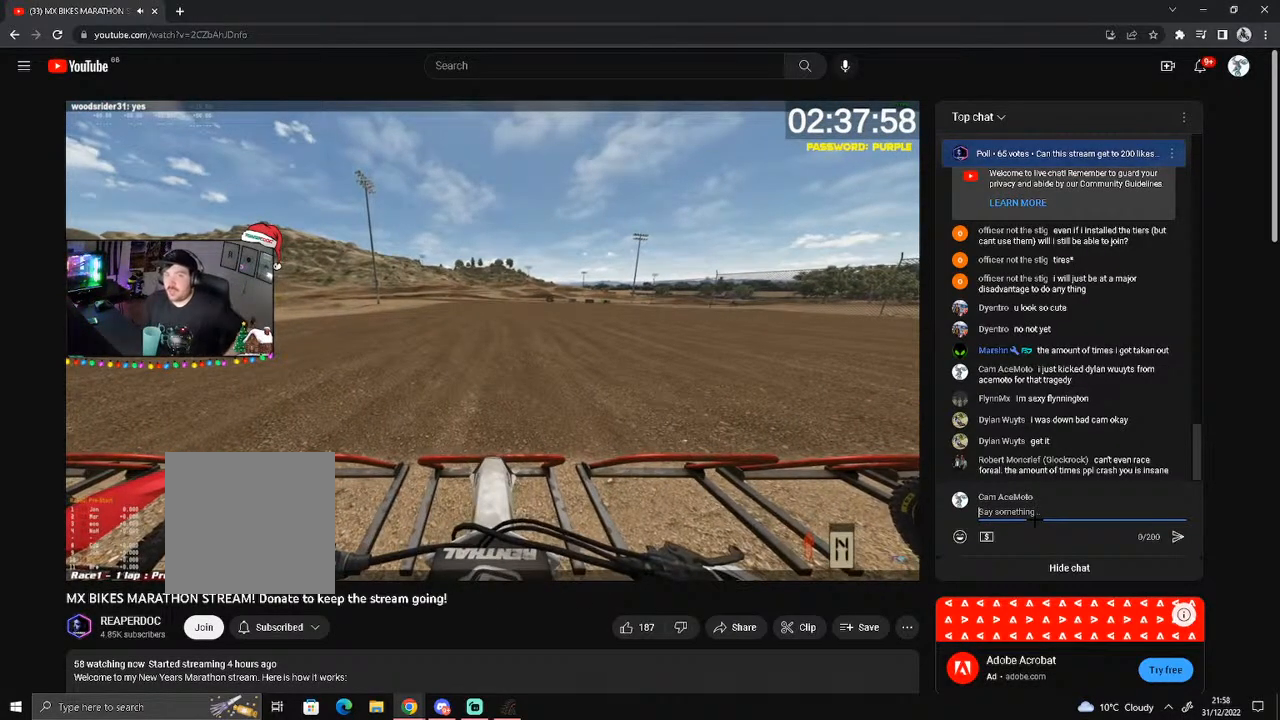
{"buttons": [], "left_stick": "down", "right_stick": "center", "events": [[233, "DPAD_DOWN", "down"], [300, "DPAD_DOWN", "up"]]}
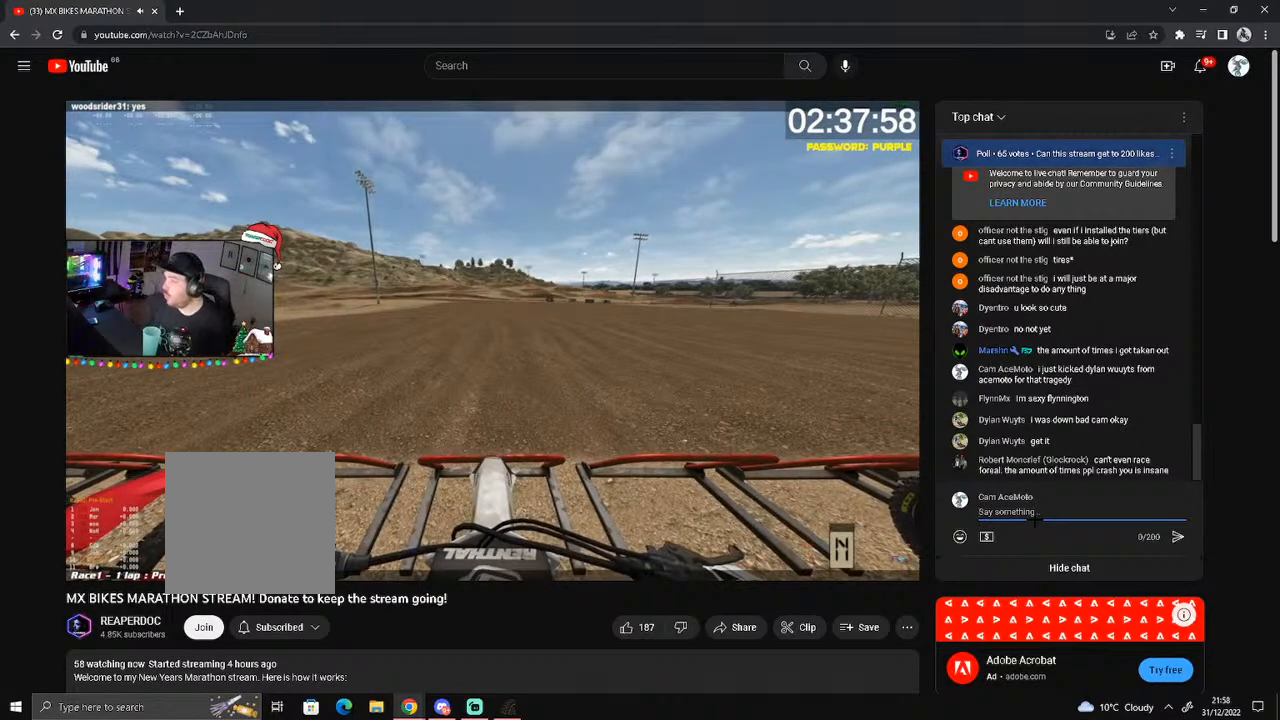
{"buttons": [], "left_stick": "down", "right_stick": "center", "events": [[67, "X", "down"], [167, "X", "up"], [317, "DPAD_DOWN", "down"], [400, "DPAD_DOWN", "up"]]}
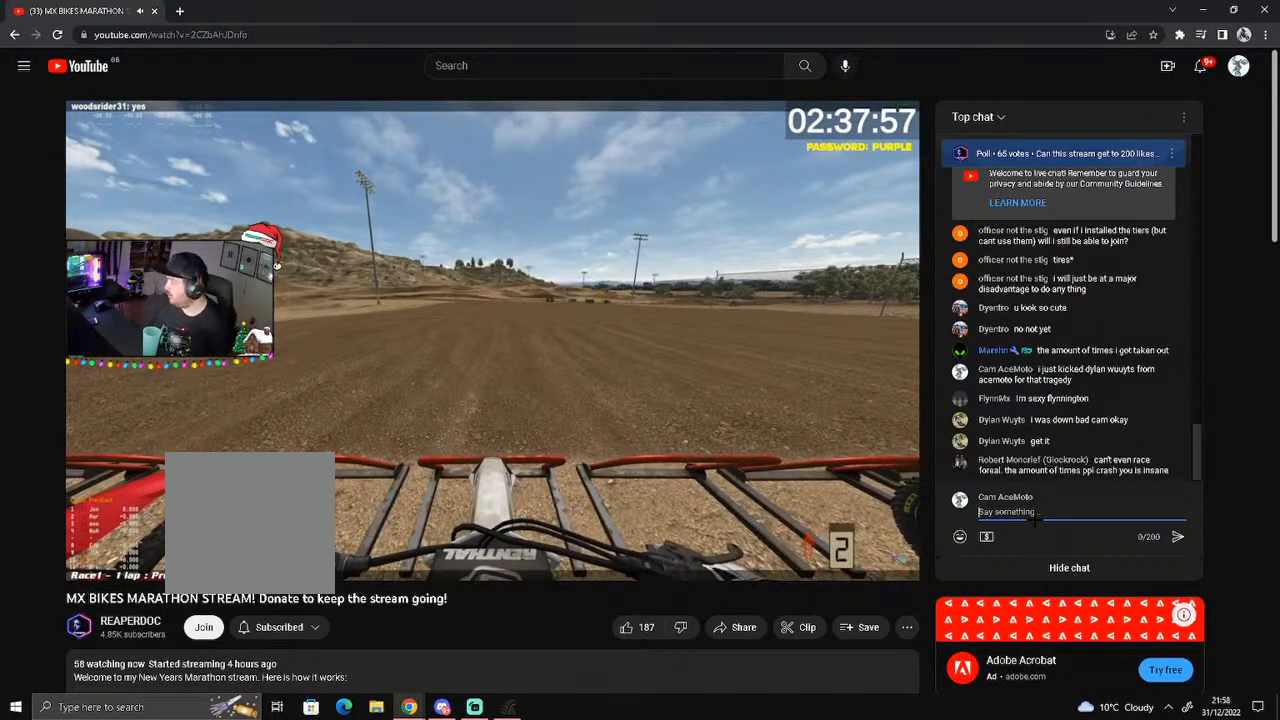
{"buttons": [], "left_stick": "down", "right_stick": "center", "events": [[233, "R2", "down"], [367, "R2", "up"]]}
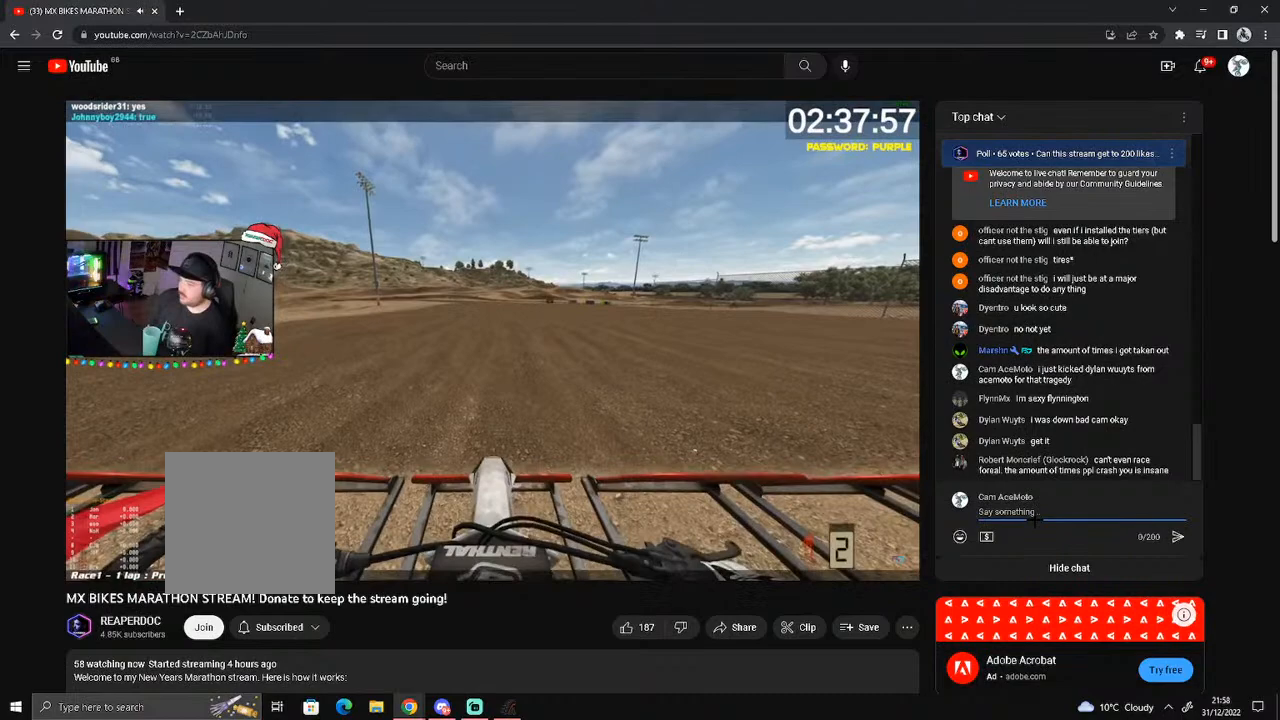
{"buttons": [], "left_stick": "down", "right_stick": "center", "events": [[133, "DPAD_DOWN", "down"], [267, "DPAD_DOWN", "up"]]}
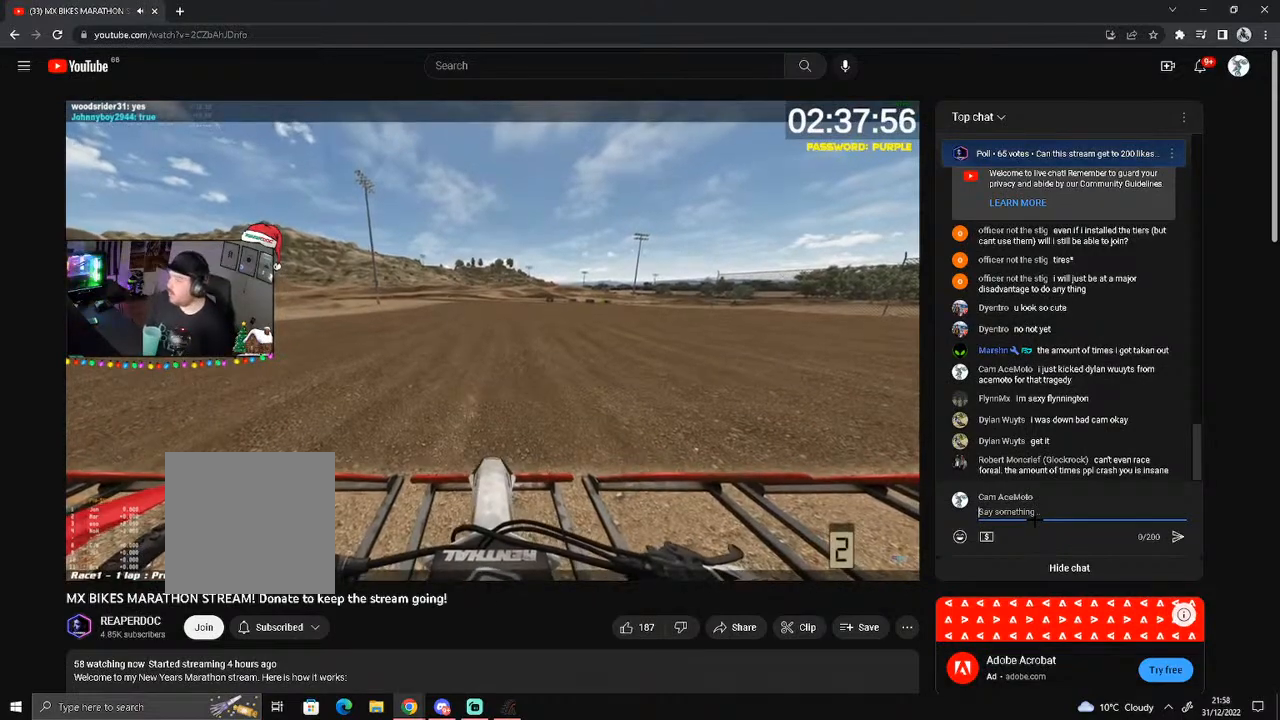
{"buttons": [], "left_stick": "down", "right_stick": "center", "events": []}
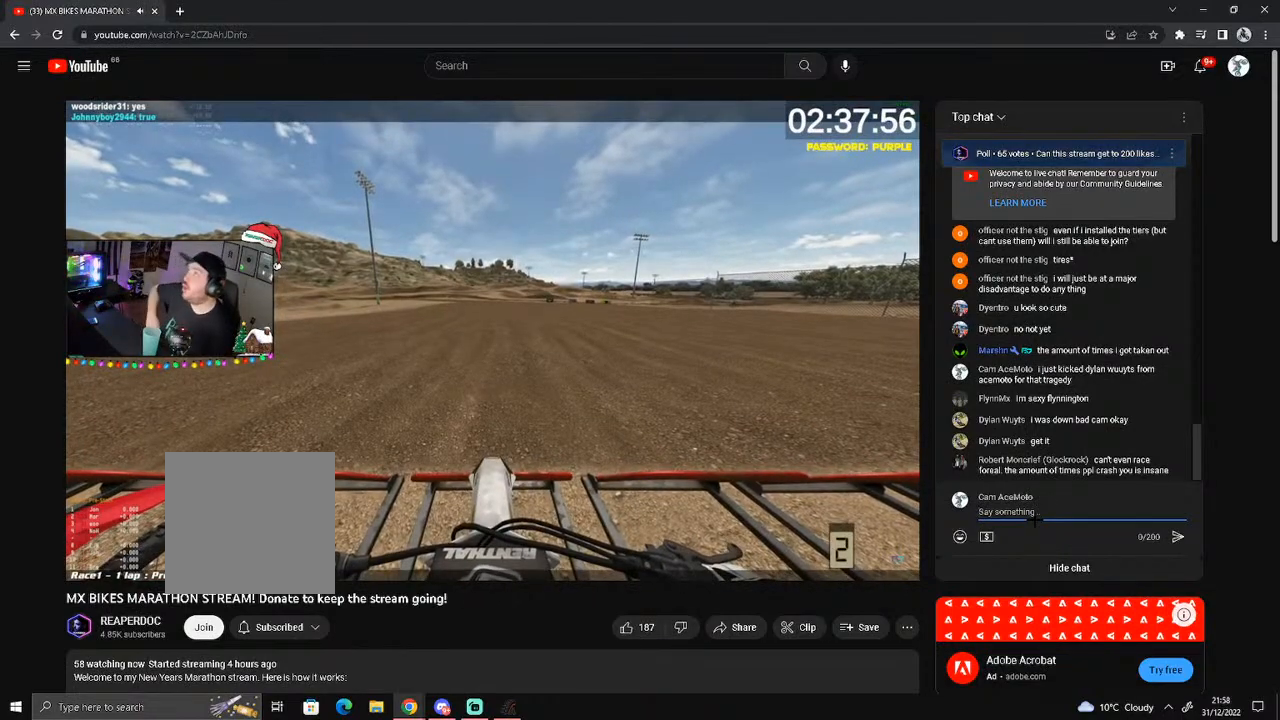
{"buttons": [], "left_stick": "down", "right_stick": "center", "events": []}
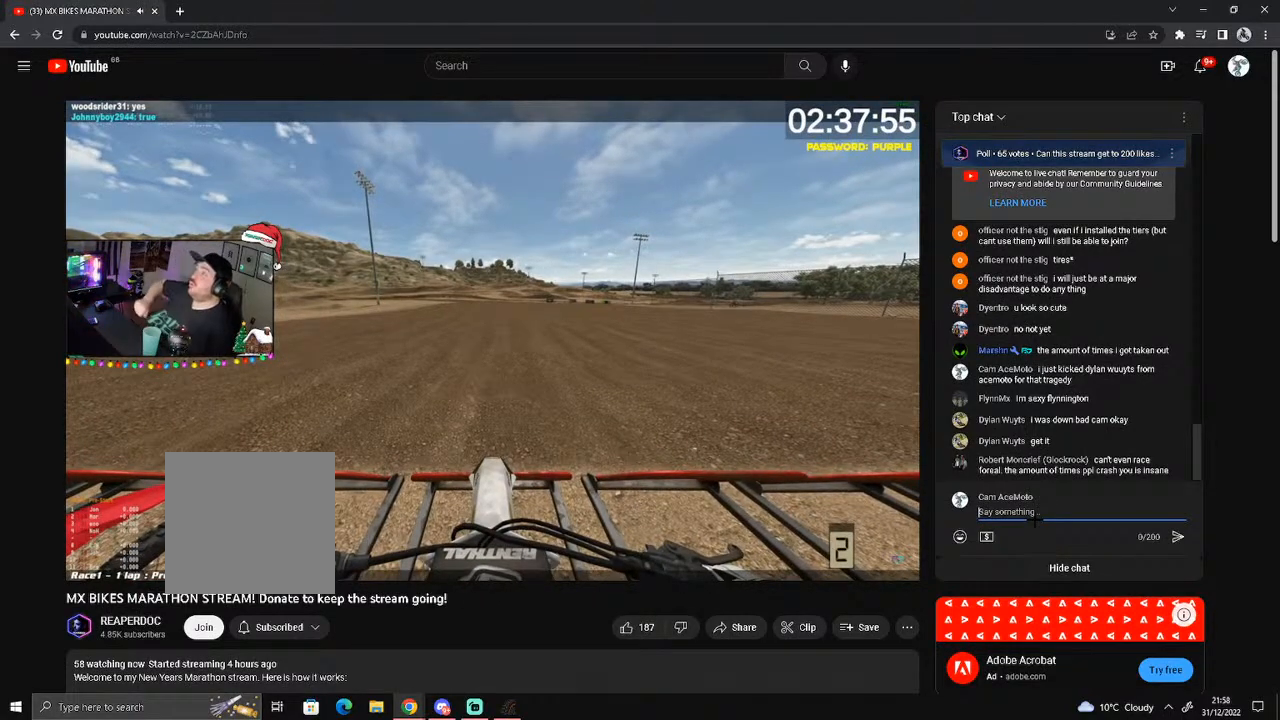
{"buttons": [], "left_stick": "down", "right_stick": "center", "events": []}
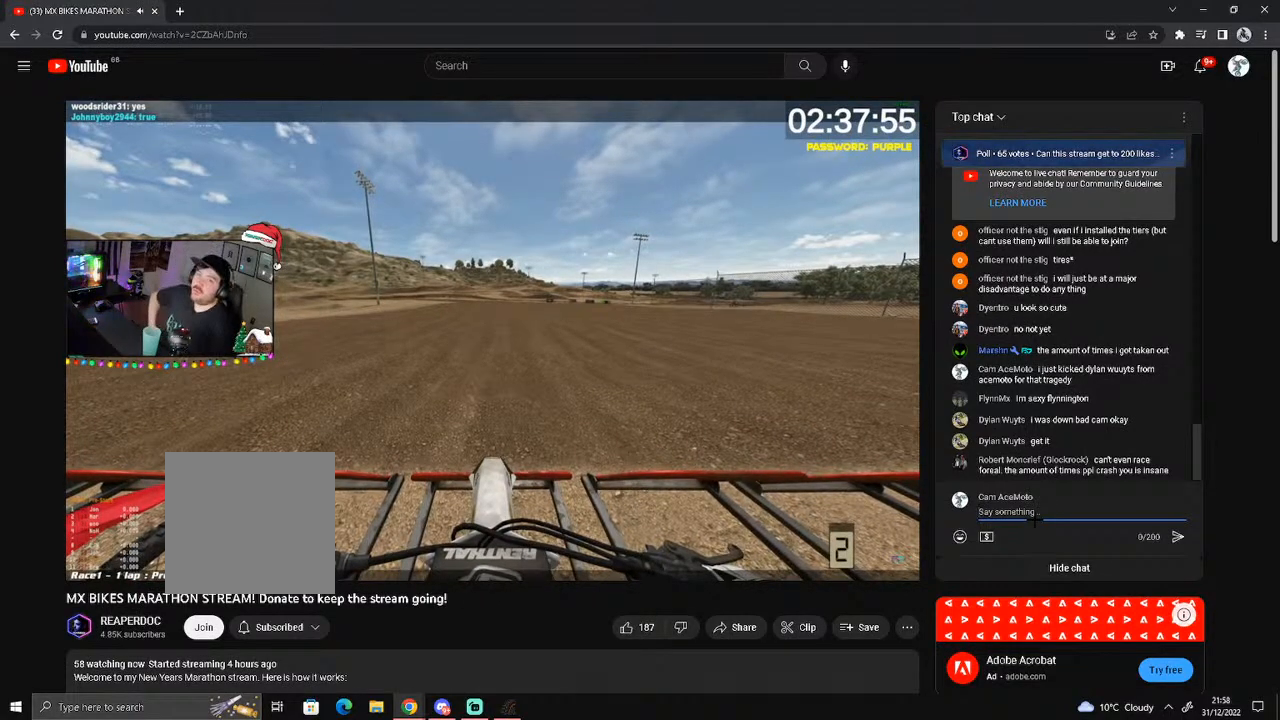
{"buttons": [], "left_stick": "down", "right_stick": "center", "events": []}
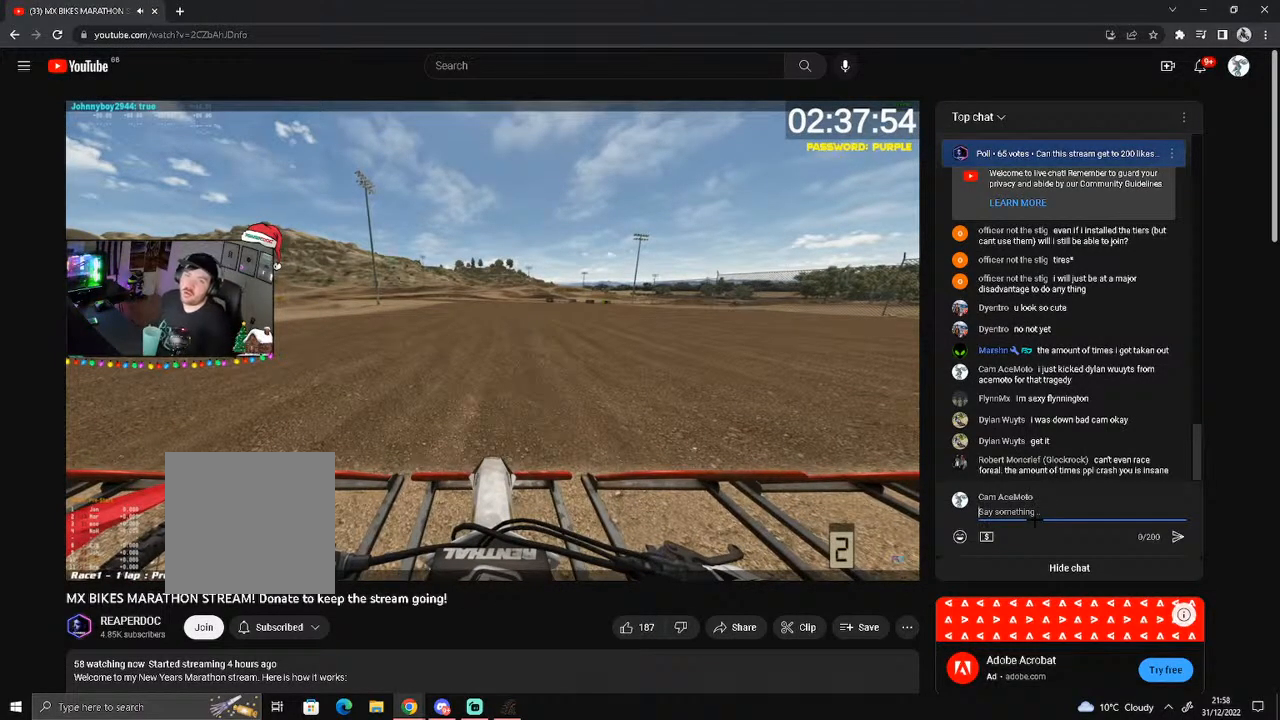
{"buttons": [], "left_stick": "down", "right_stick": "center", "events": []}
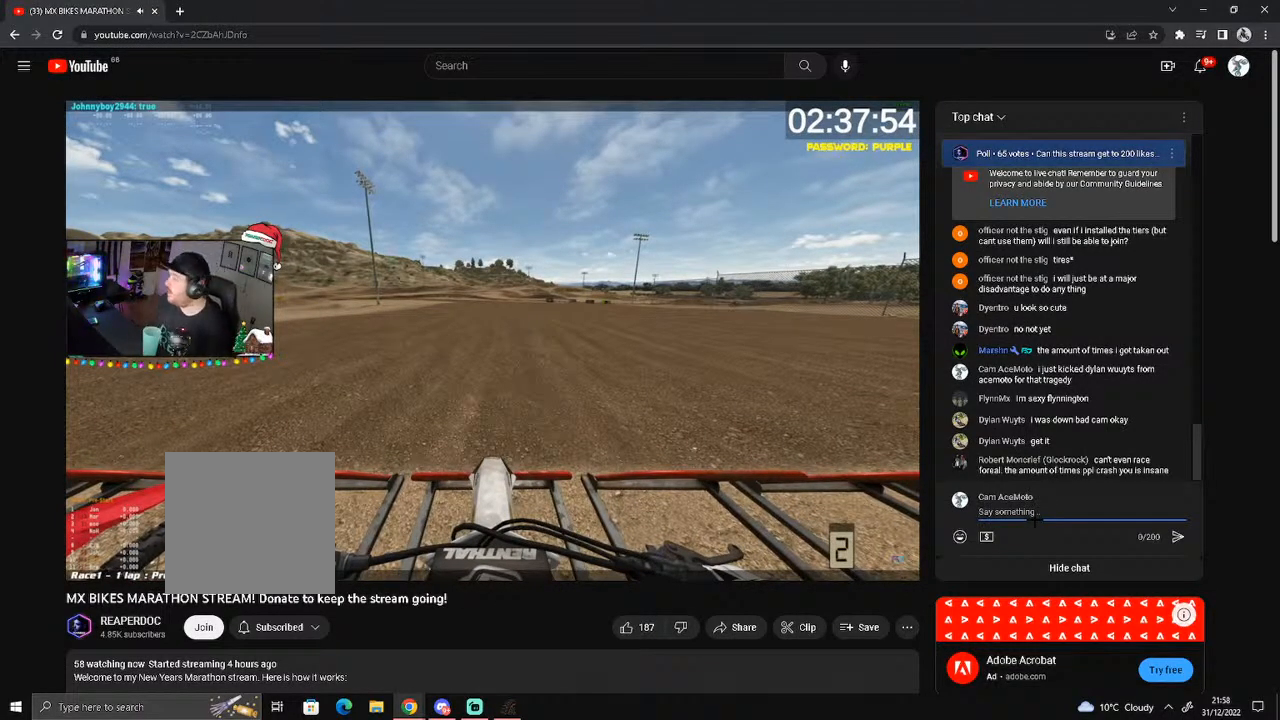
{"buttons": [], "left_stick": "down", "right_stick": "center", "events": []}
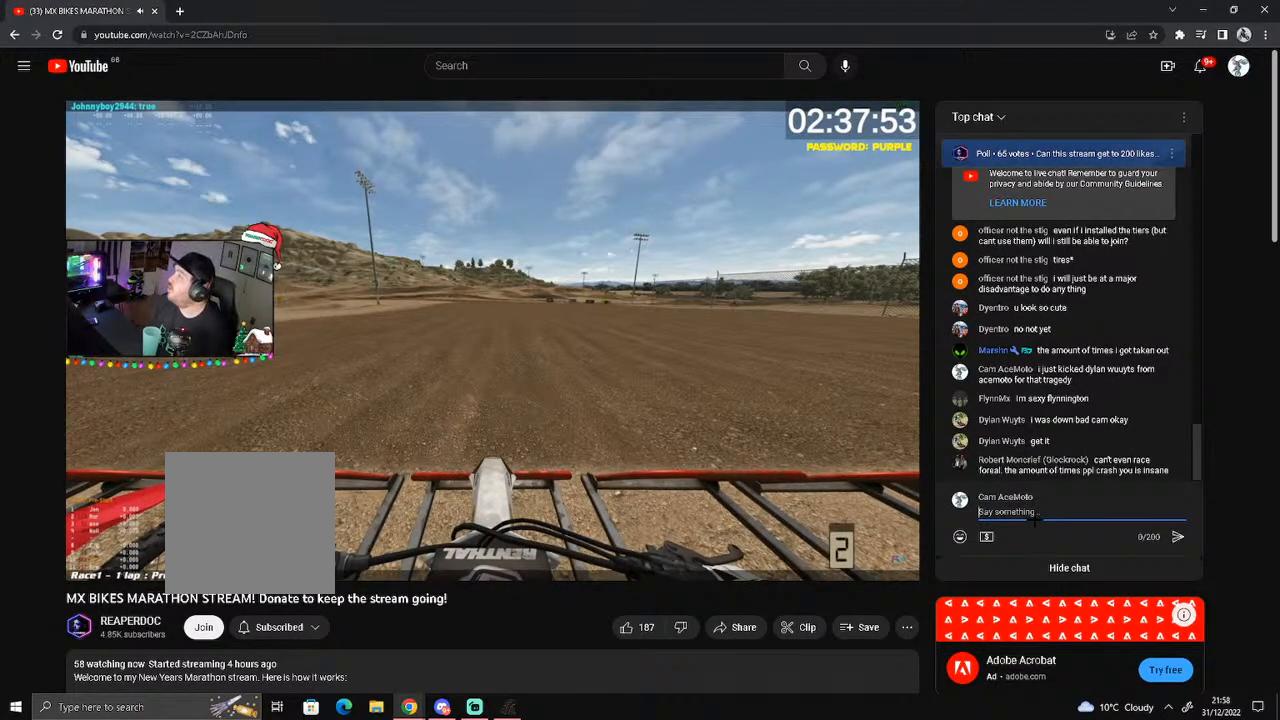
{"buttons": [], "left_stick": "down", "right_stick": "center", "events": []}
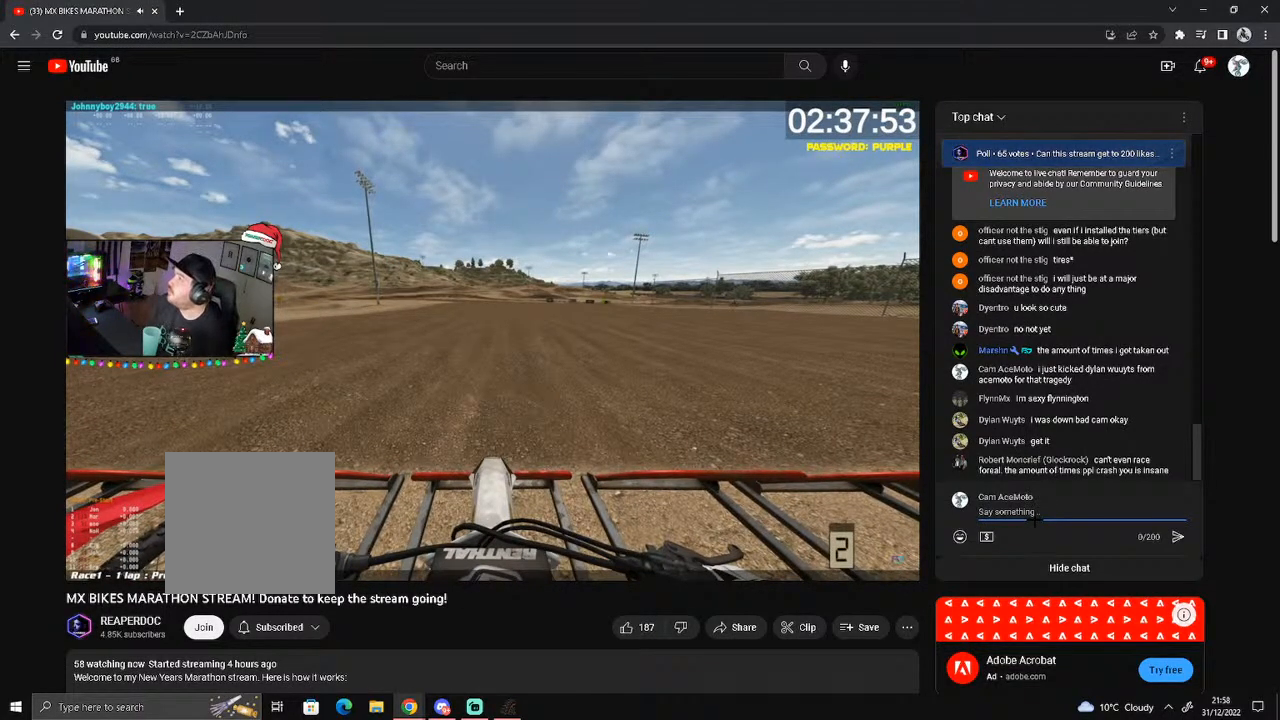
{"buttons": [], "left_stick": "down", "right_stick": "center", "events": []}
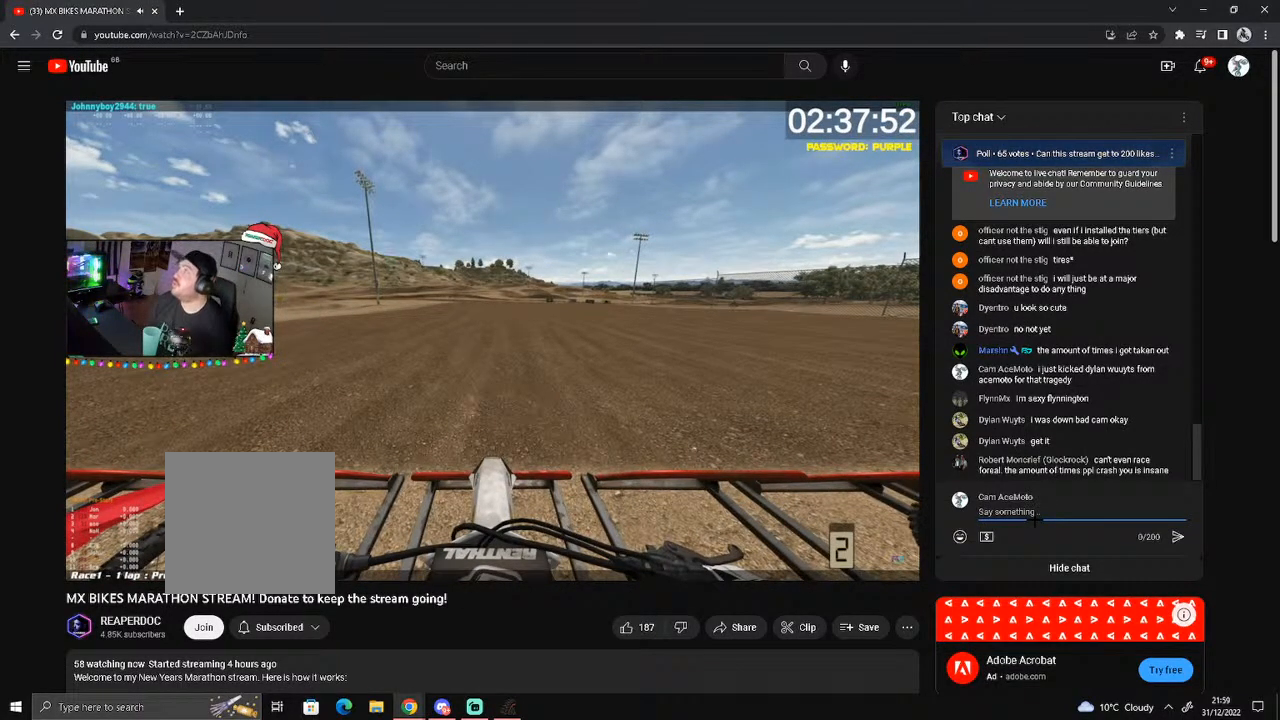
{"buttons": [], "left_stick": "down", "right_stick": "center", "events": []}
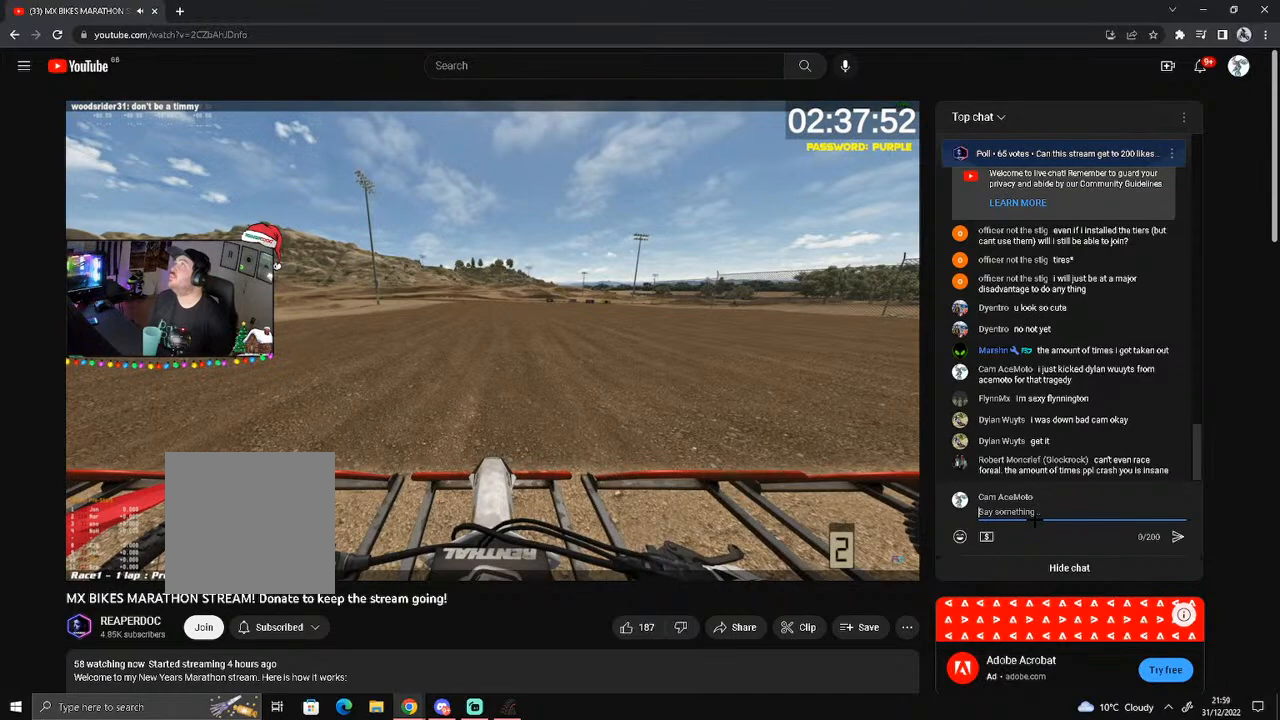
{"buttons": [], "left_stick": "down", "right_stick": "center", "events": []}
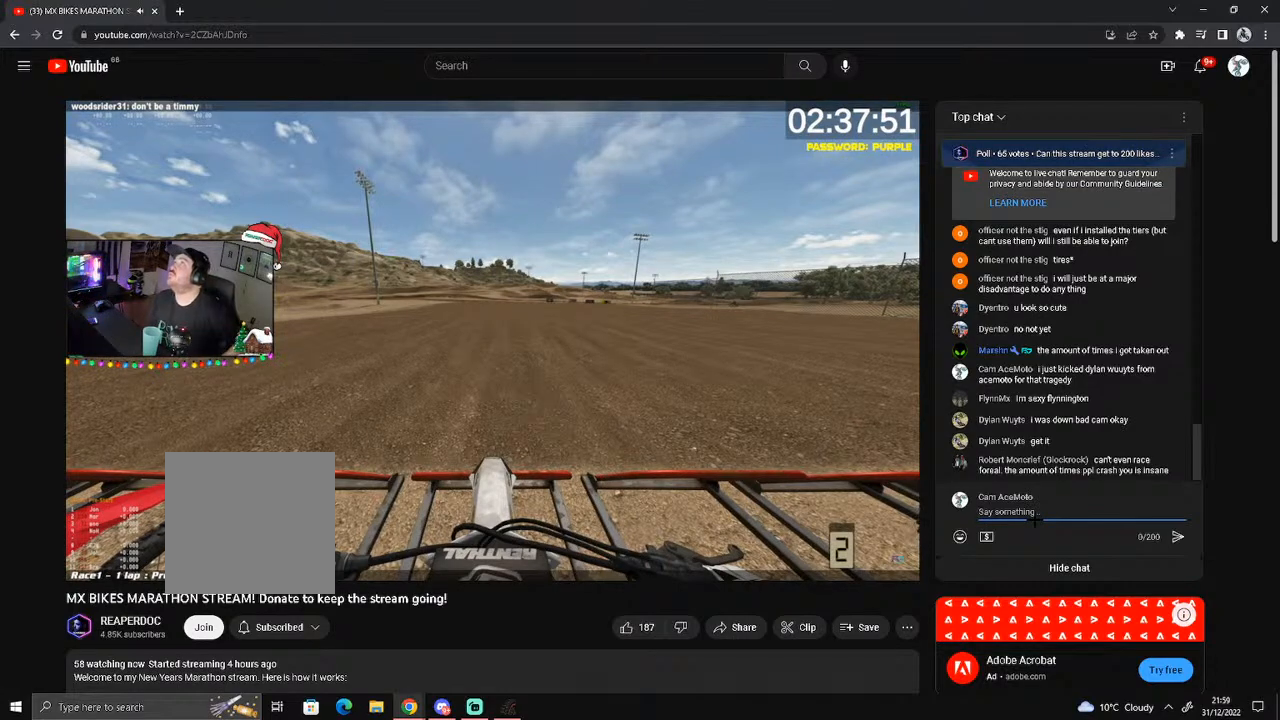
{"buttons": [], "left_stick": "down", "right_stick": "center", "events": []}
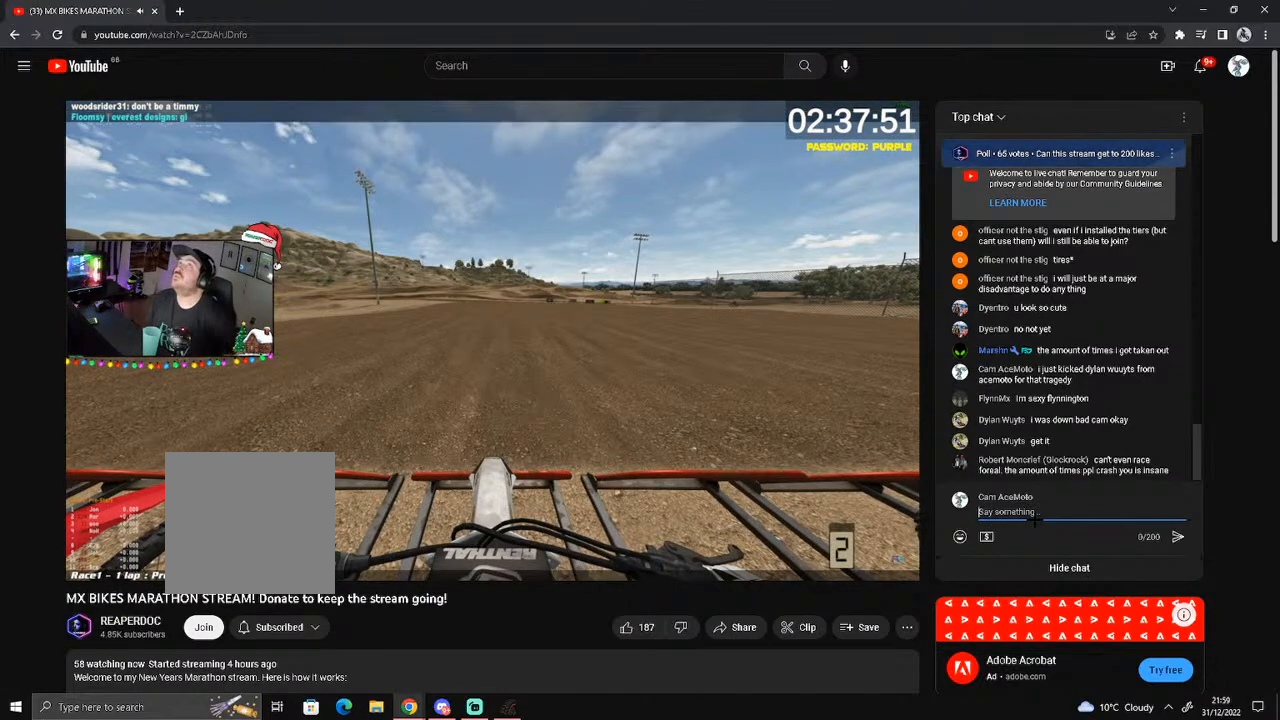
{"buttons": [], "left_stick": "down", "right_stick": "center", "events": []}
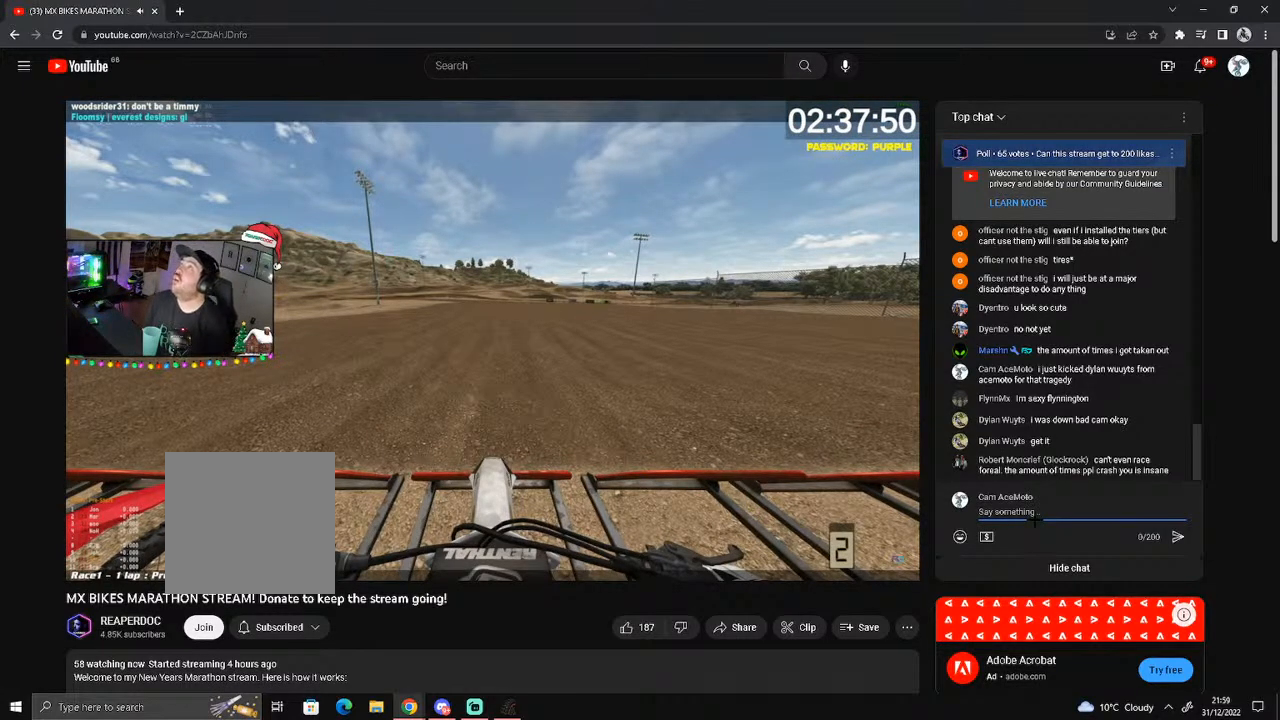
{"buttons": [], "left_stick": "down", "right_stick": "center", "events": []}
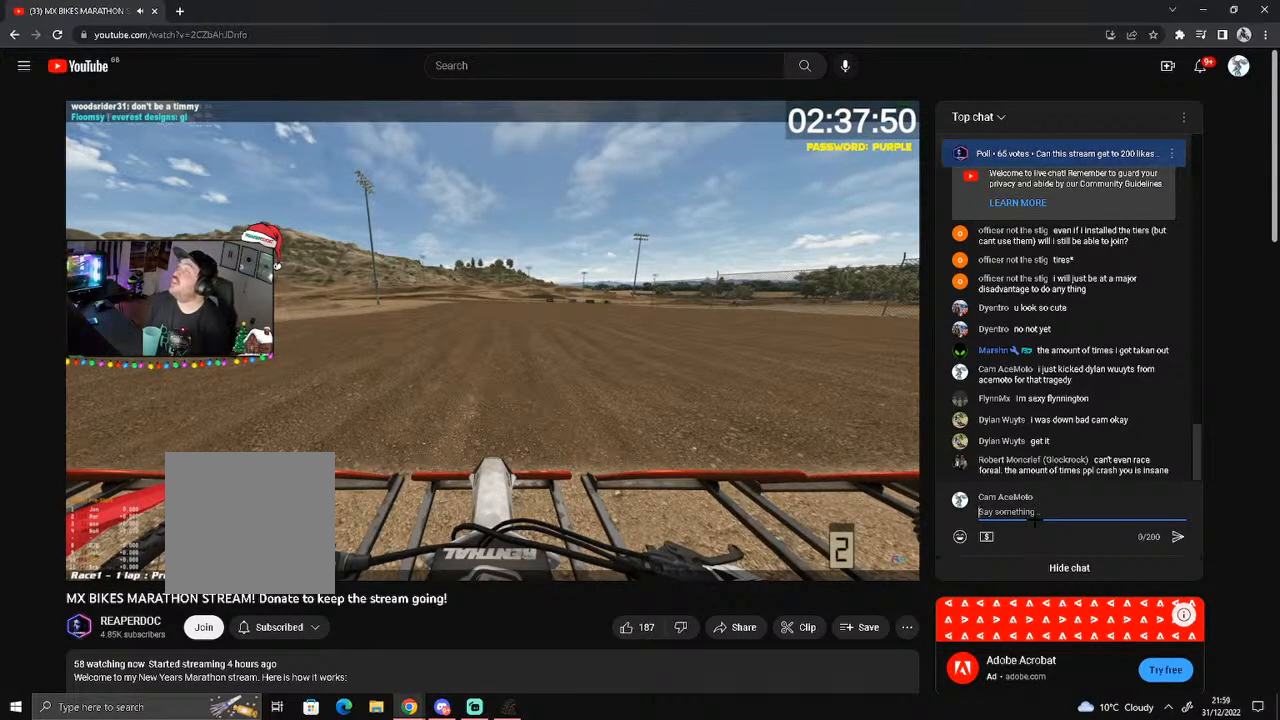
{"buttons": [], "left_stick": "down", "right_stick": "center", "events": []}
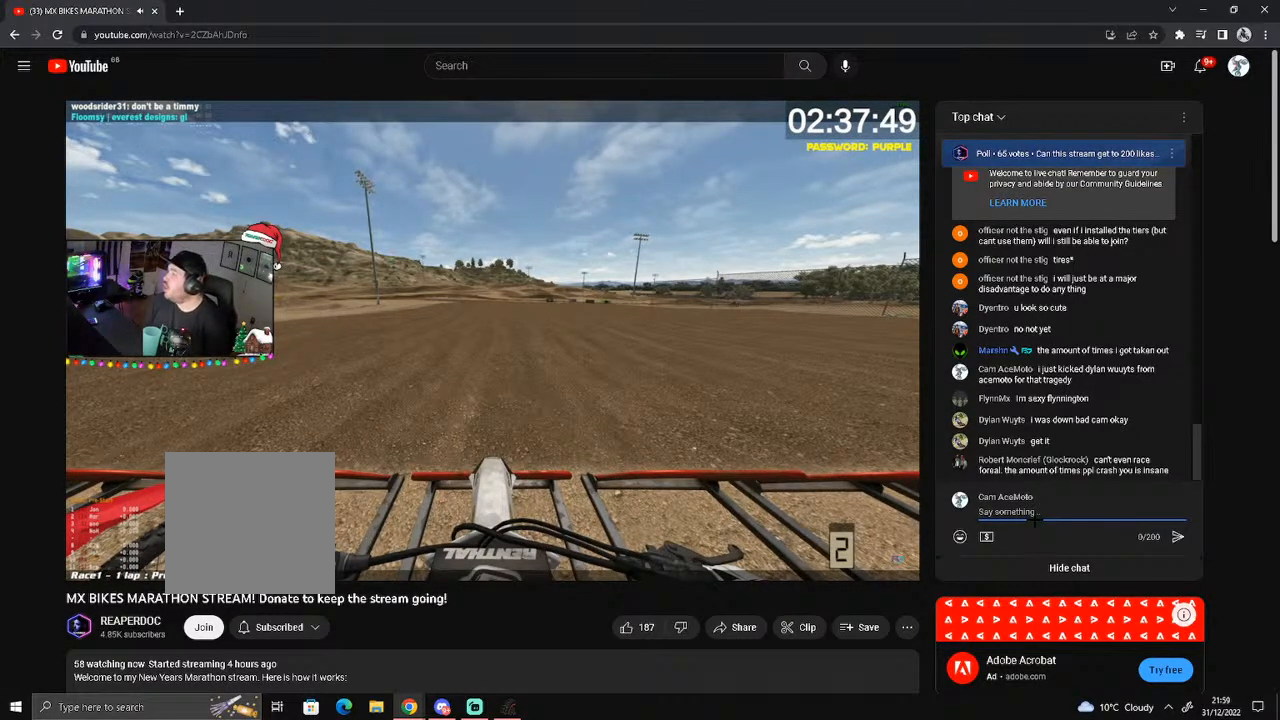
{"buttons": [], "left_stick": "down", "right_stick": "center", "events": []}
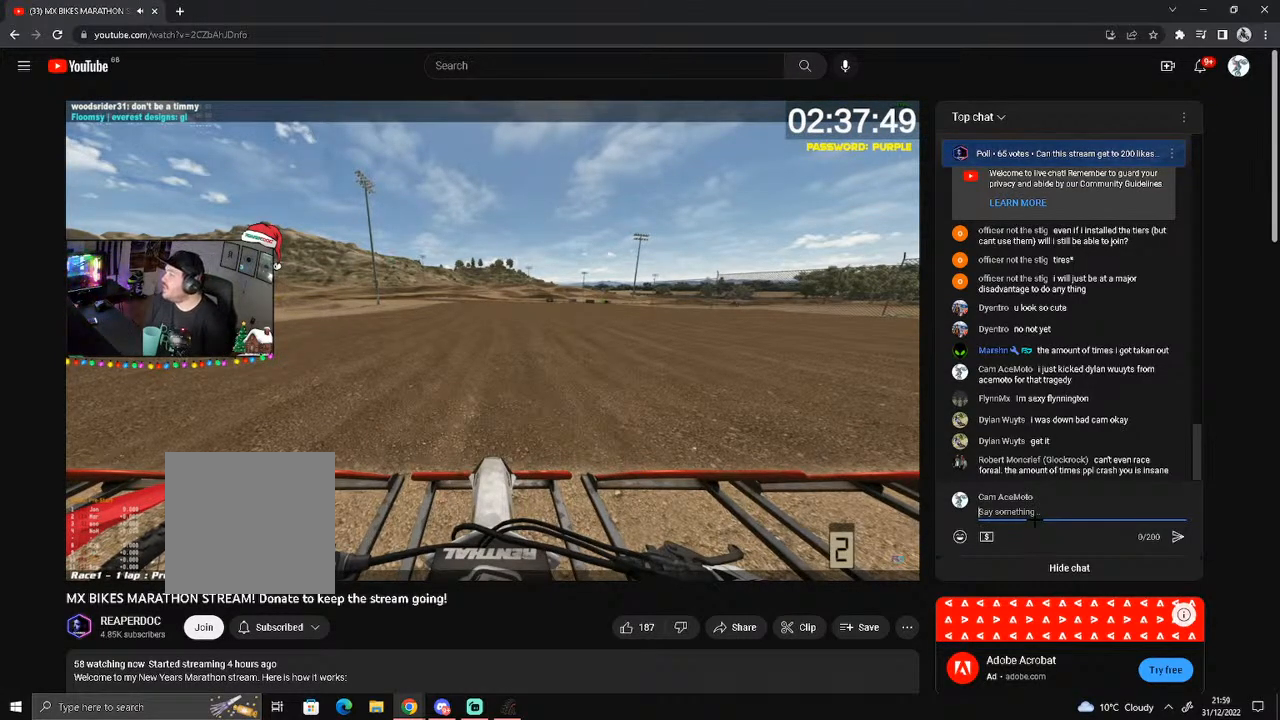
{"buttons": [], "left_stick": "down", "right_stick": "center", "events": []}
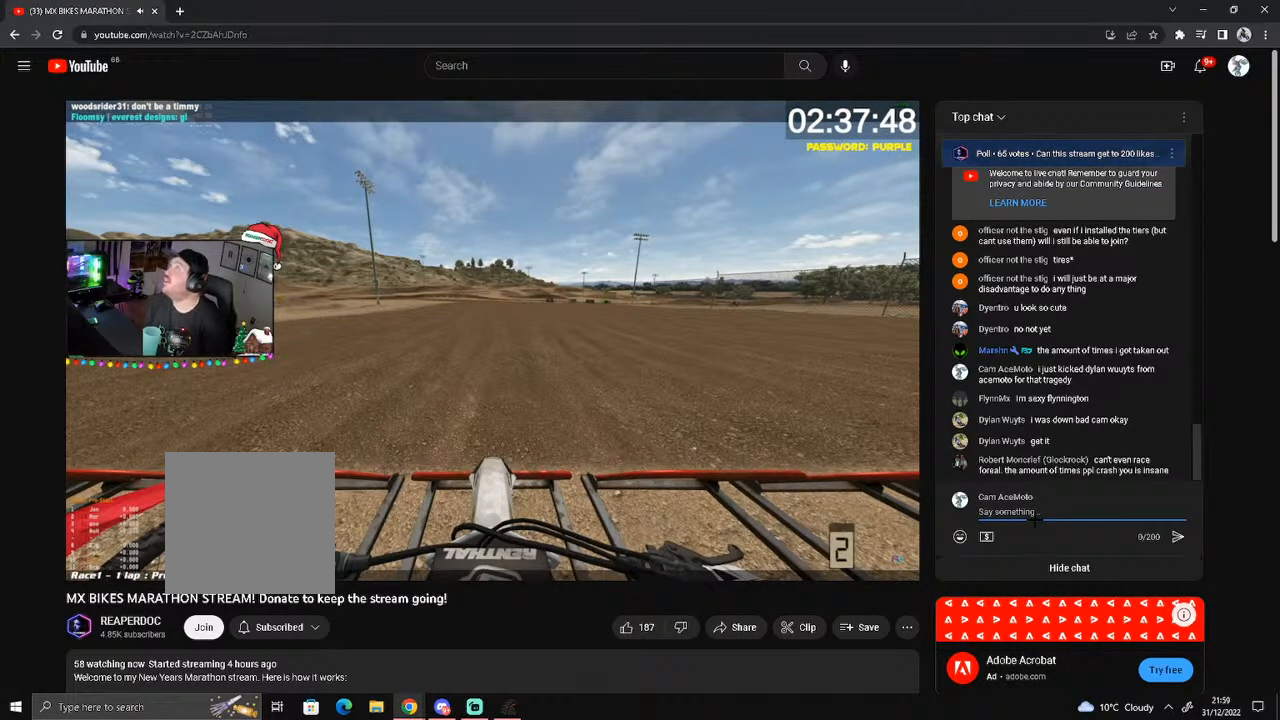
{"buttons": [], "left_stick": "down", "right_stick": "center", "events": []}
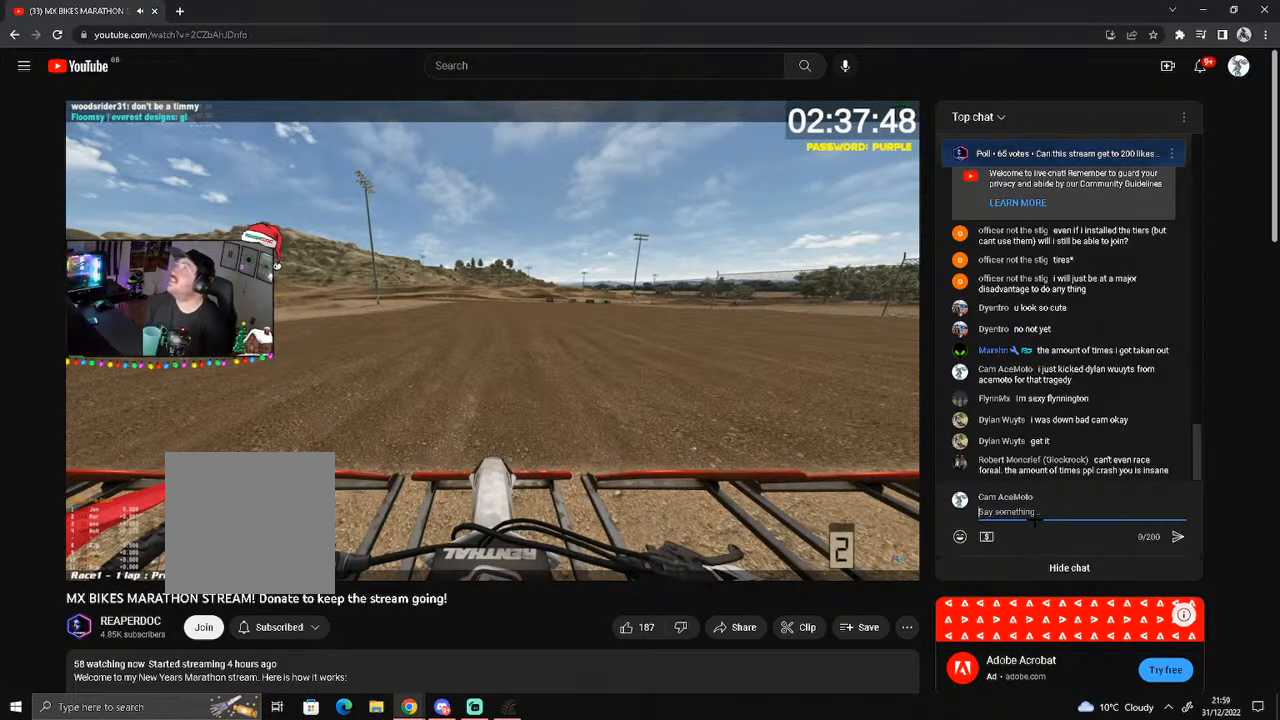
{"buttons": [], "left_stick": "down", "right_stick": "center", "events": []}
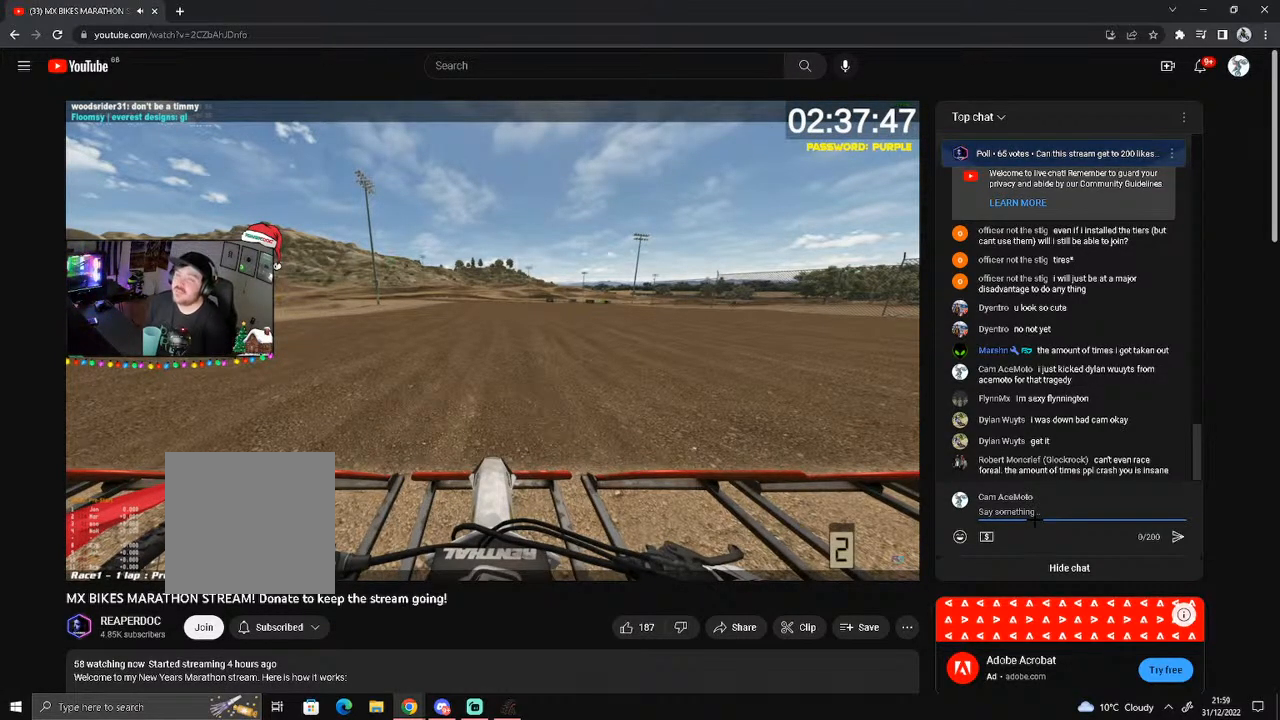
{"buttons": [], "left_stick": "down", "right_stick": "center", "events": []}
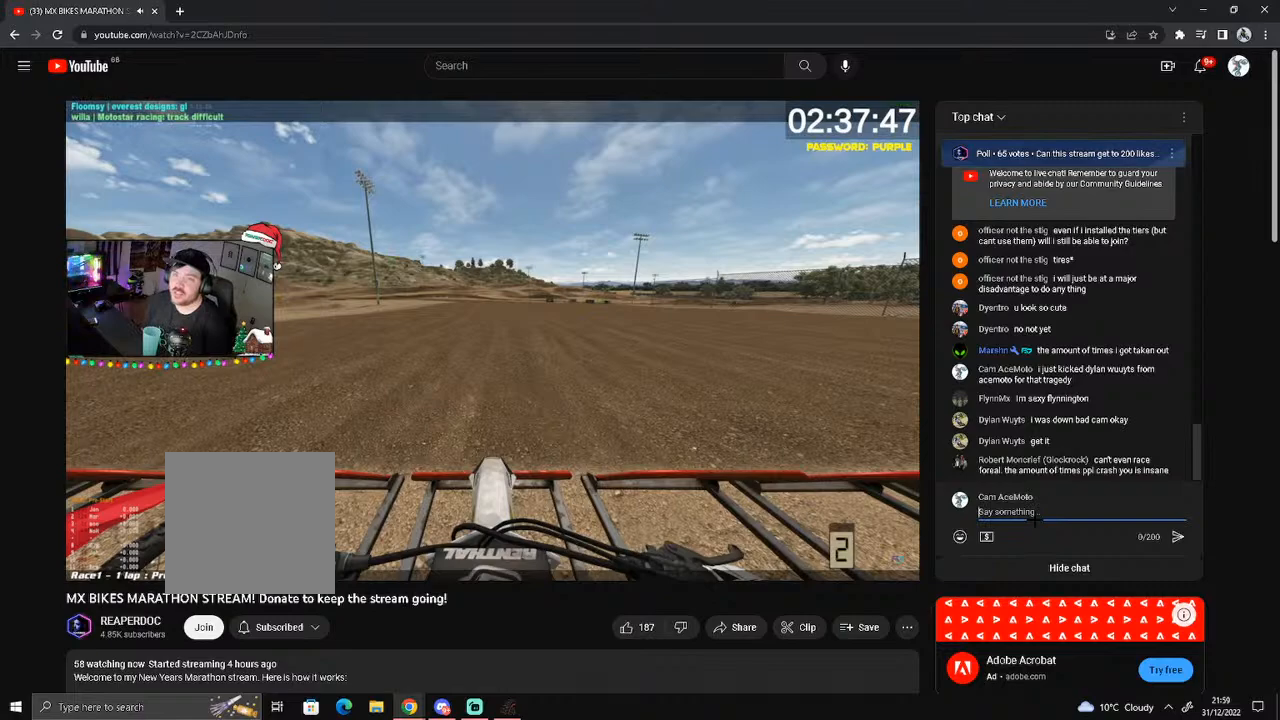
{"buttons": [], "left_stick": "down", "right_stick": "center", "events": []}